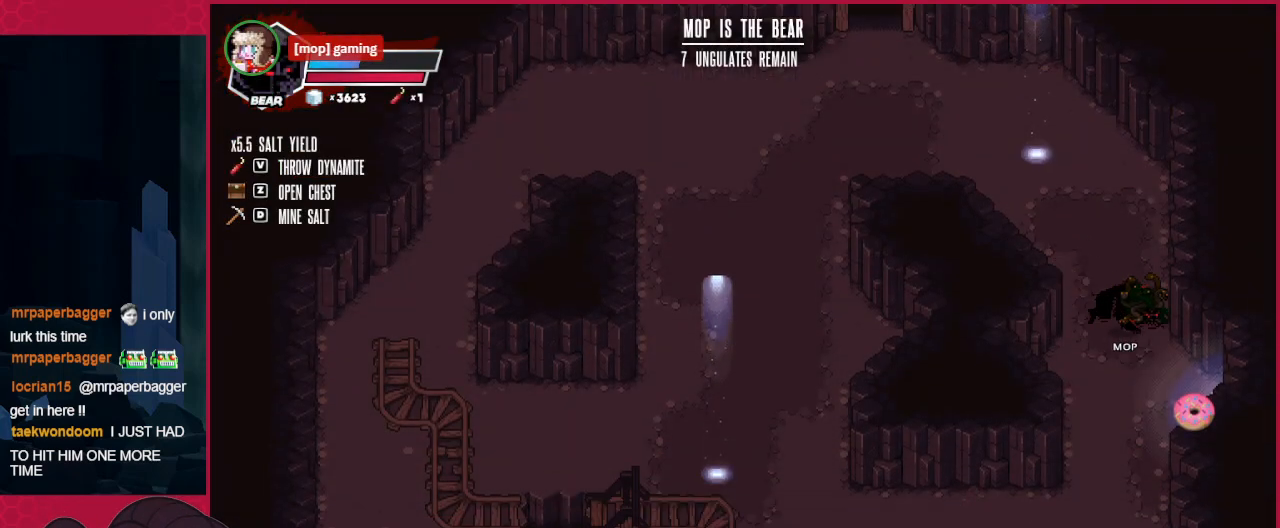
Gameplay with keyboard; each line is a JSON object with the keys held at the frame after it. "events" lists presses ("down") and releases ("up") of "a", "b", "c", "d", "down", "left", "right" and "up" between this image and that frame as [ms after this image, input, new state], when the widget could be followed in between. No other keys are recorded. Mouse input is not recorded. Not read: other_keys.
{"keys": [], "events": [[413, "down", "up"], [447, "right", "up"]]}
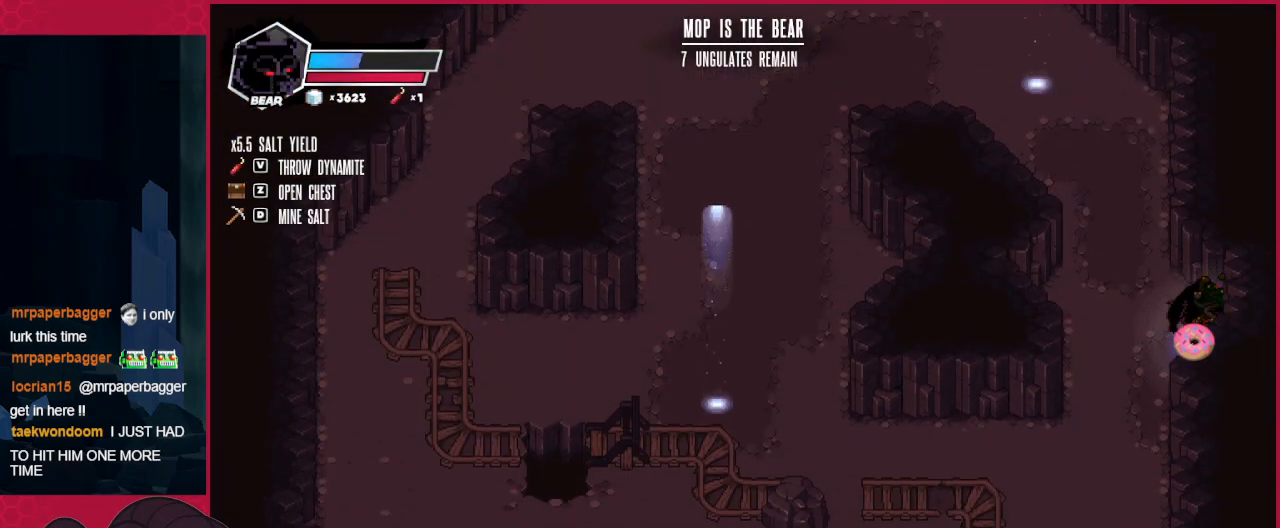
{"keys": [], "events": []}
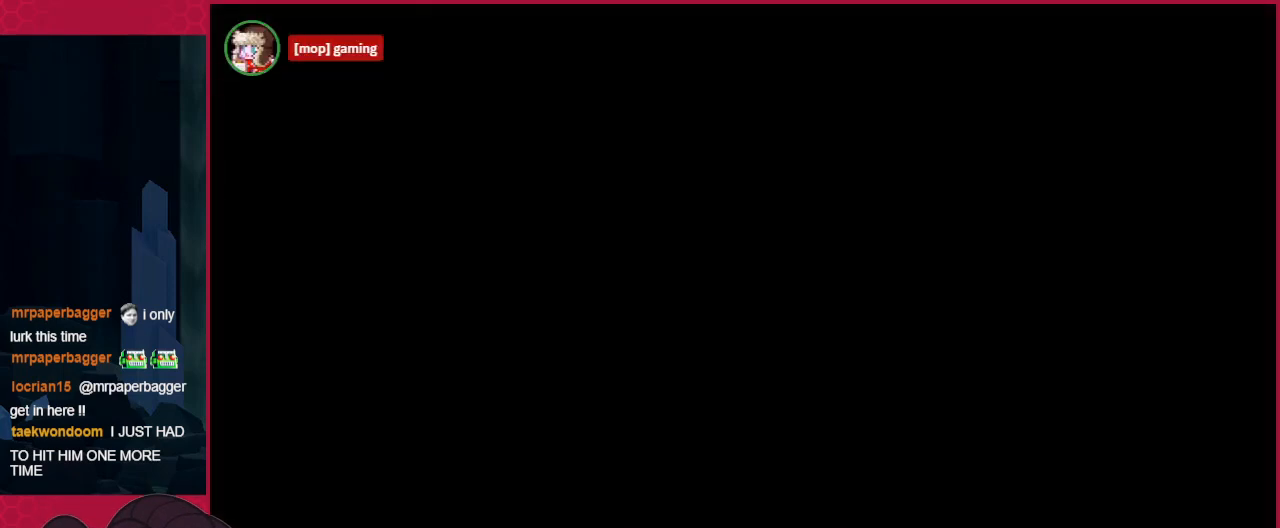
{"keys": ["down", "right"], "events": [[344, "right", "down"], [448, "down", "down"]]}
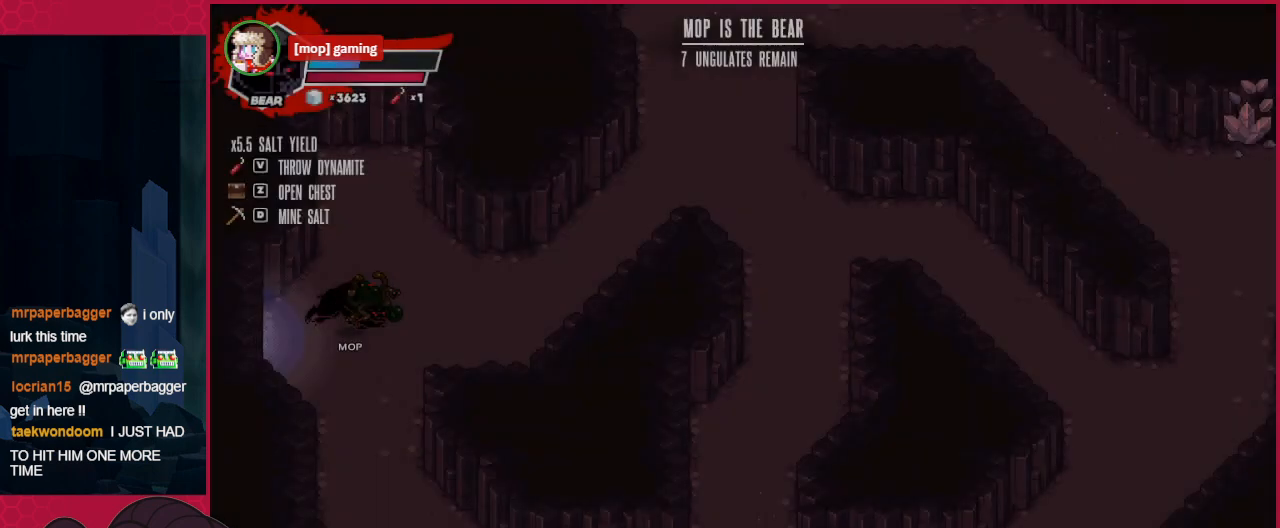
{"keys": ["down"], "events": [[207, "right", "up"], [310, "left", "down"], [344, "left", "up"]]}
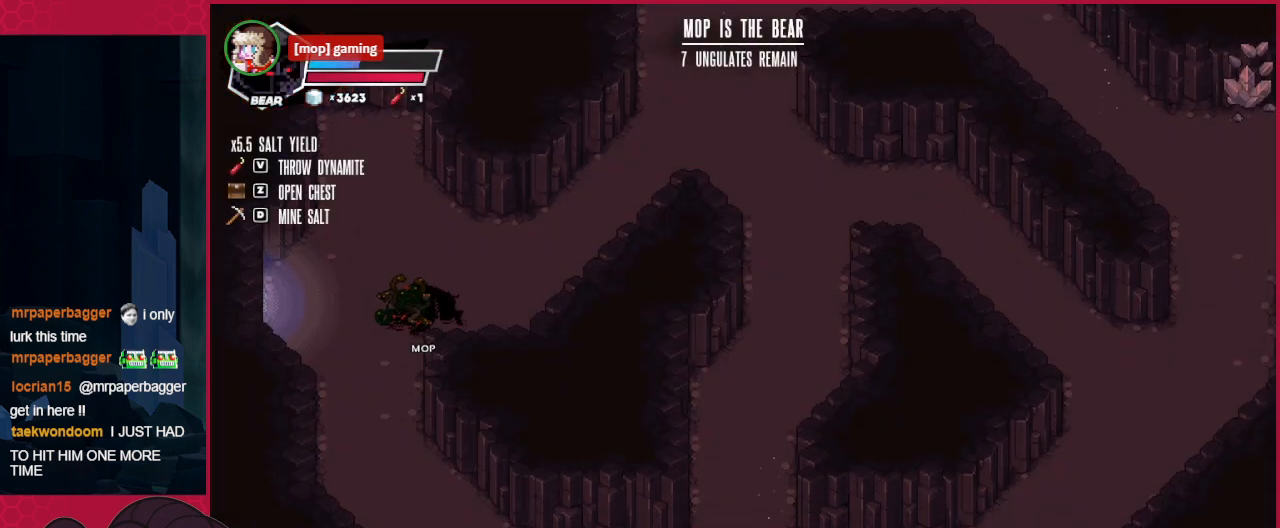
{"keys": ["down", "right"], "events": [[241, "left", "down"], [448, "left", "up"], [482, "right", "down"]]}
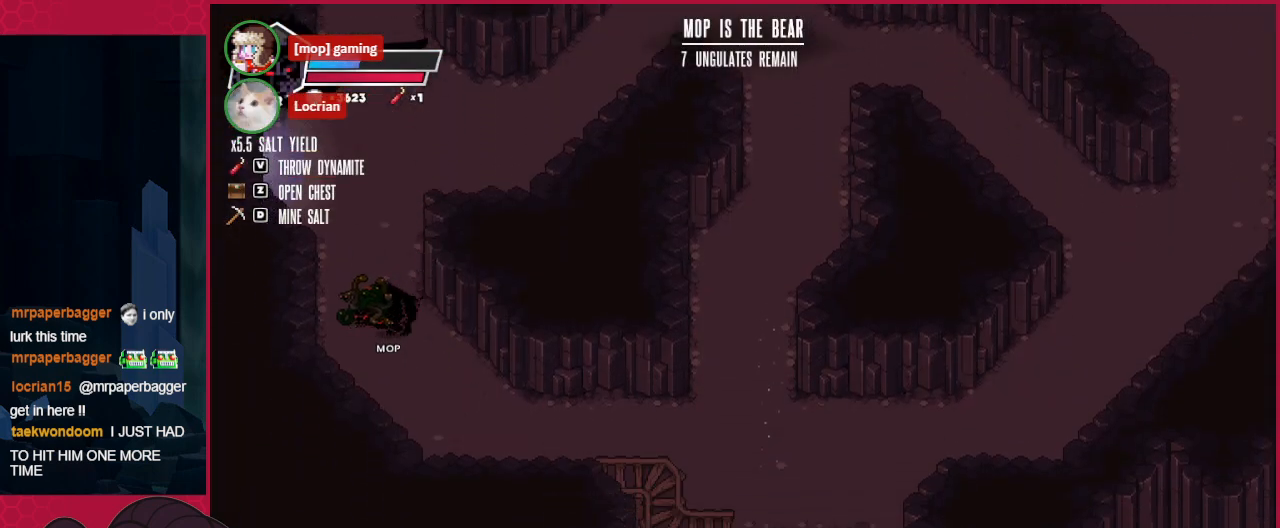
{"keys": ["down", "right"], "events": []}
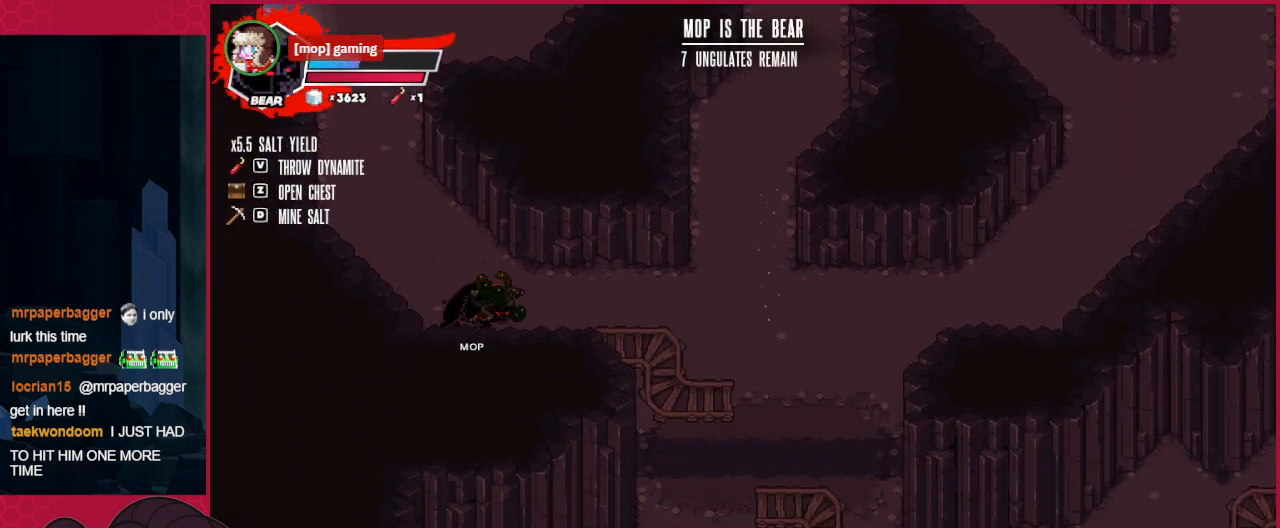
{"keys": ["down", "right"], "events": []}
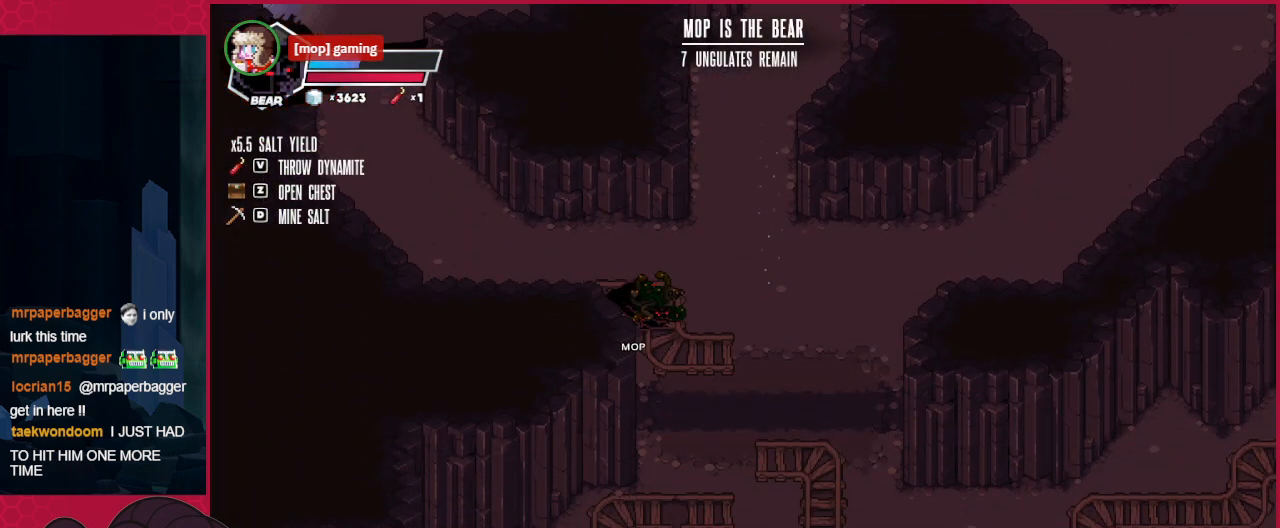
{"keys": ["down", "left"], "events": [[34, "right", "up"], [241, "left", "down"]]}
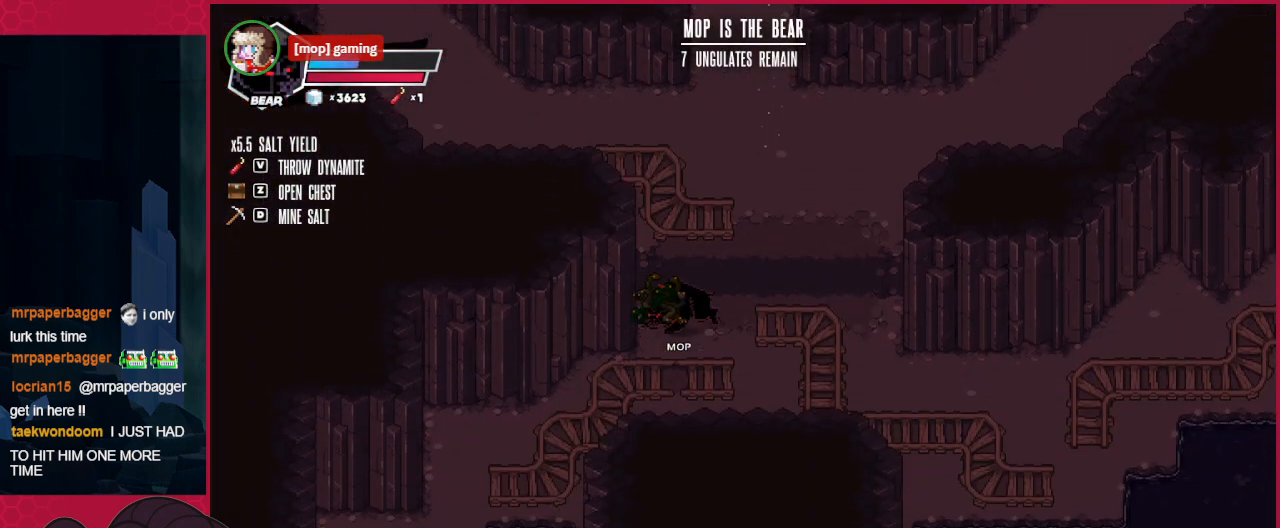
{"keys": ["down", "left"], "events": []}
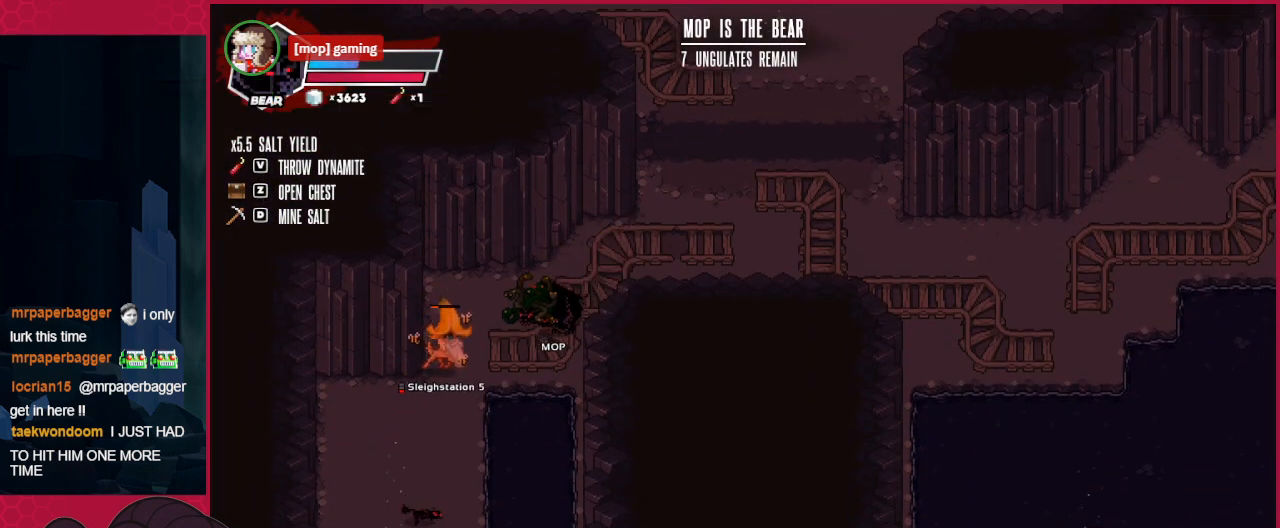
{"keys": [], "events": [[35, "down", "up"], [207, "left", "up"]]}
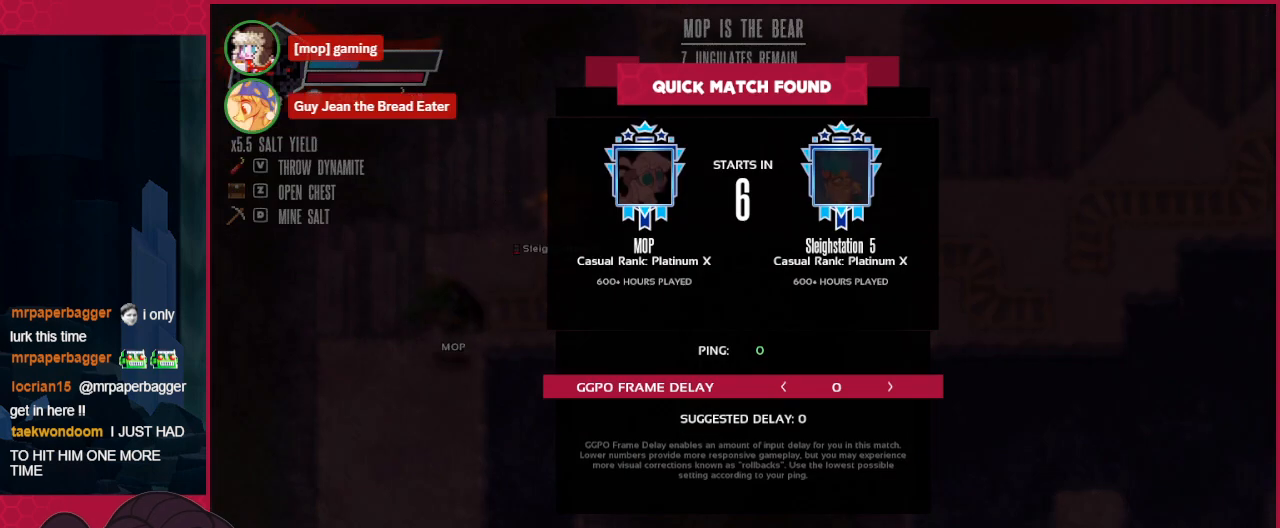
{"keys": [], "events": []}
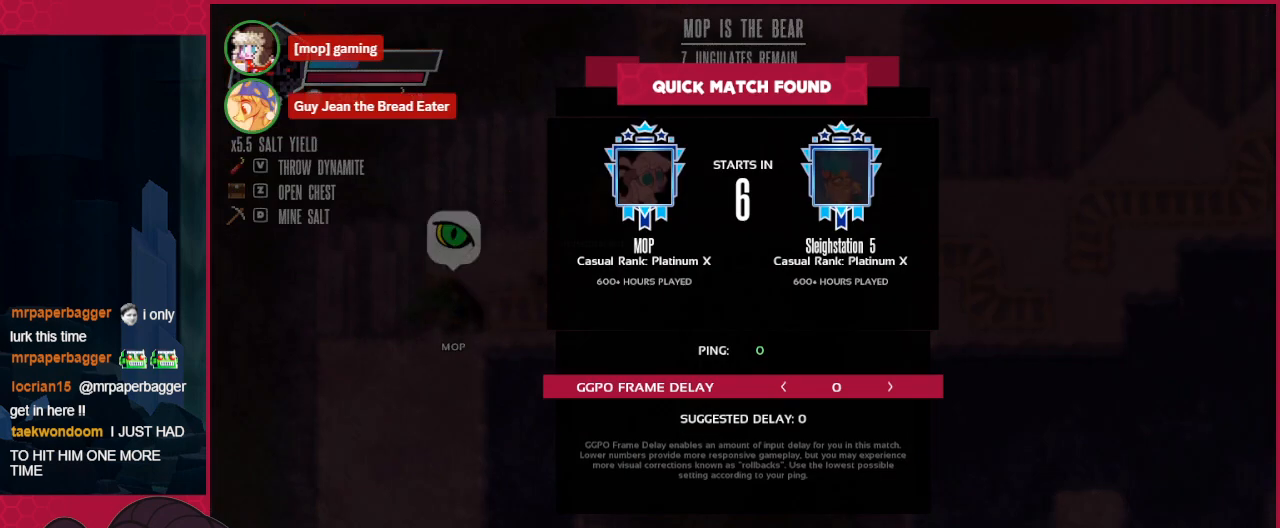
{"keys": ["right"], "events": [[68, "left", "down"], [103, "left", "up"], [309, "right", "down"], [413, "right", "up"], [482, "right", "down"]]}
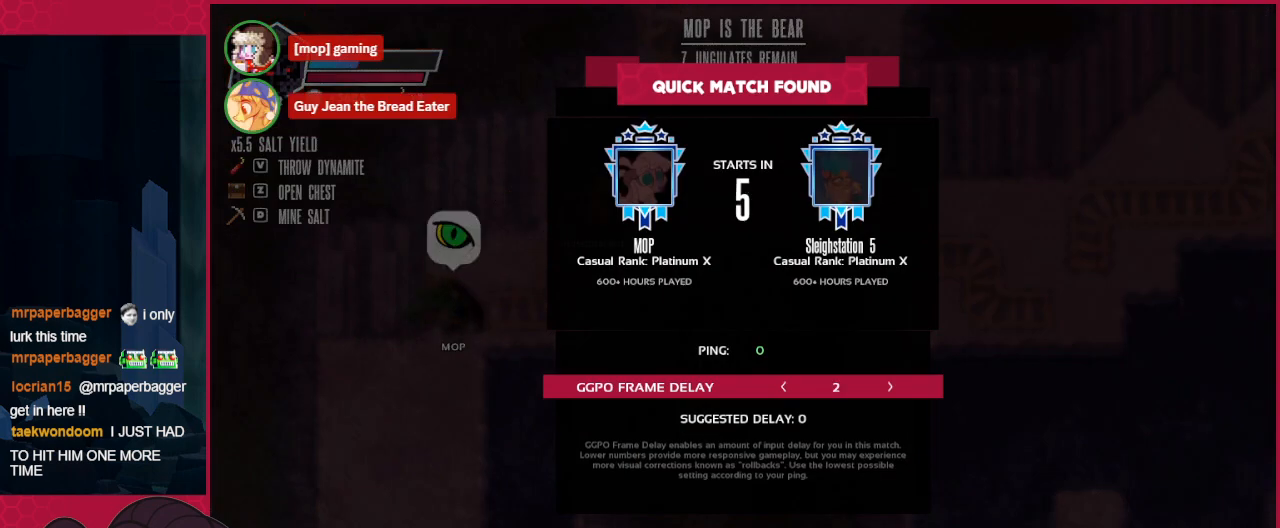
{"keys": [], "events": [[34, "right", "up"], [241, "right", "down"], [344, "right", "up"]]}
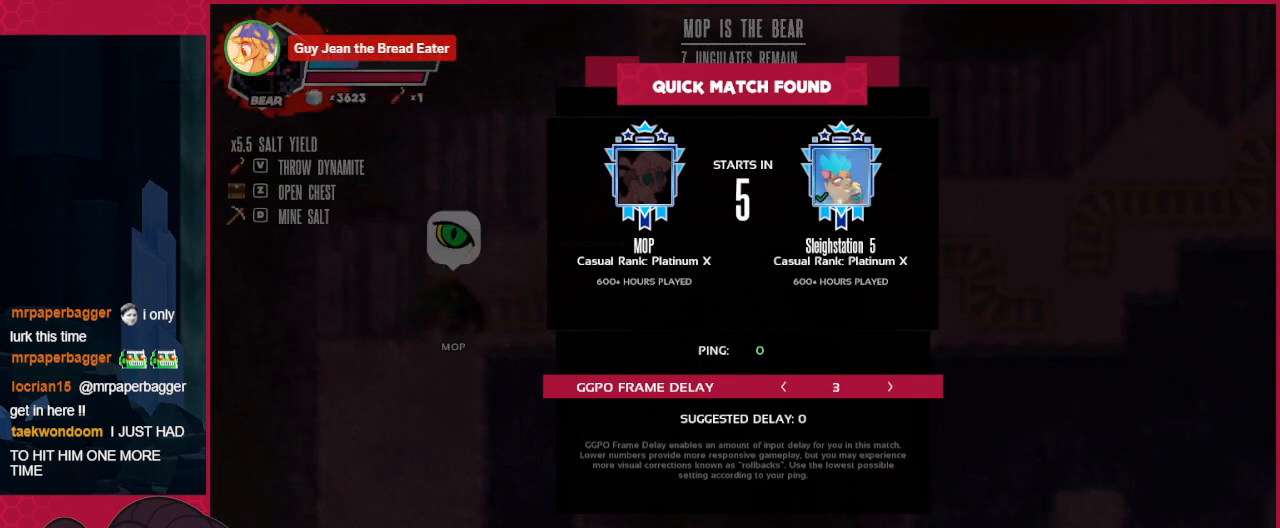
{"keys": [], "events": [[34, "right", "down"], [69, "right", "up"], [138, "a", "down"], [241, "a", "up"]]}